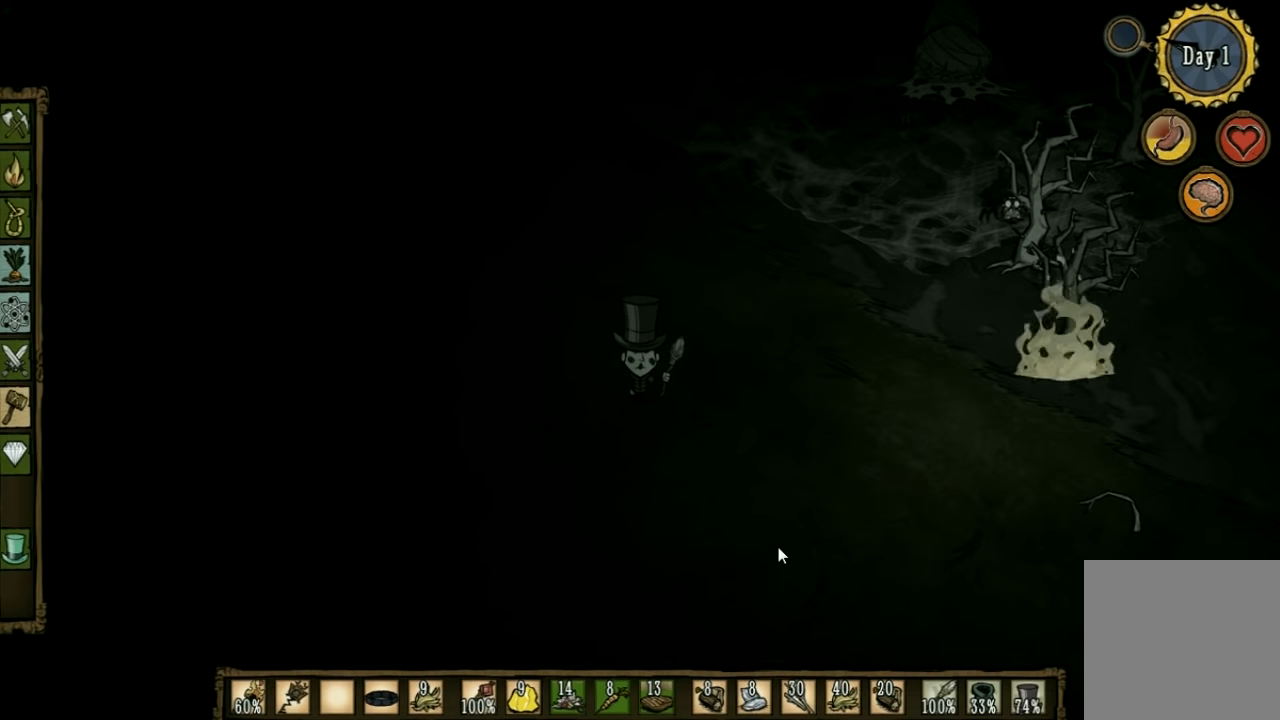
Gameplay with keyboard; each line is a JSON object with the keys held at the frame after it. "events" lists presses ("down") and releases ("up") of "1", "2", "3", "4", "5", "a", "c", "ctrl", "d", "e", "f", "q", "r", "s", "shift", "space", "tab", "v", "w", "x" and "z" between this image and that frame as [ms after this image, input, new state], when the widget could be followed in between. No other keys are recorded. Mouse input is not recorded. Not read: other_keys.
{"keys": [], "events": []}
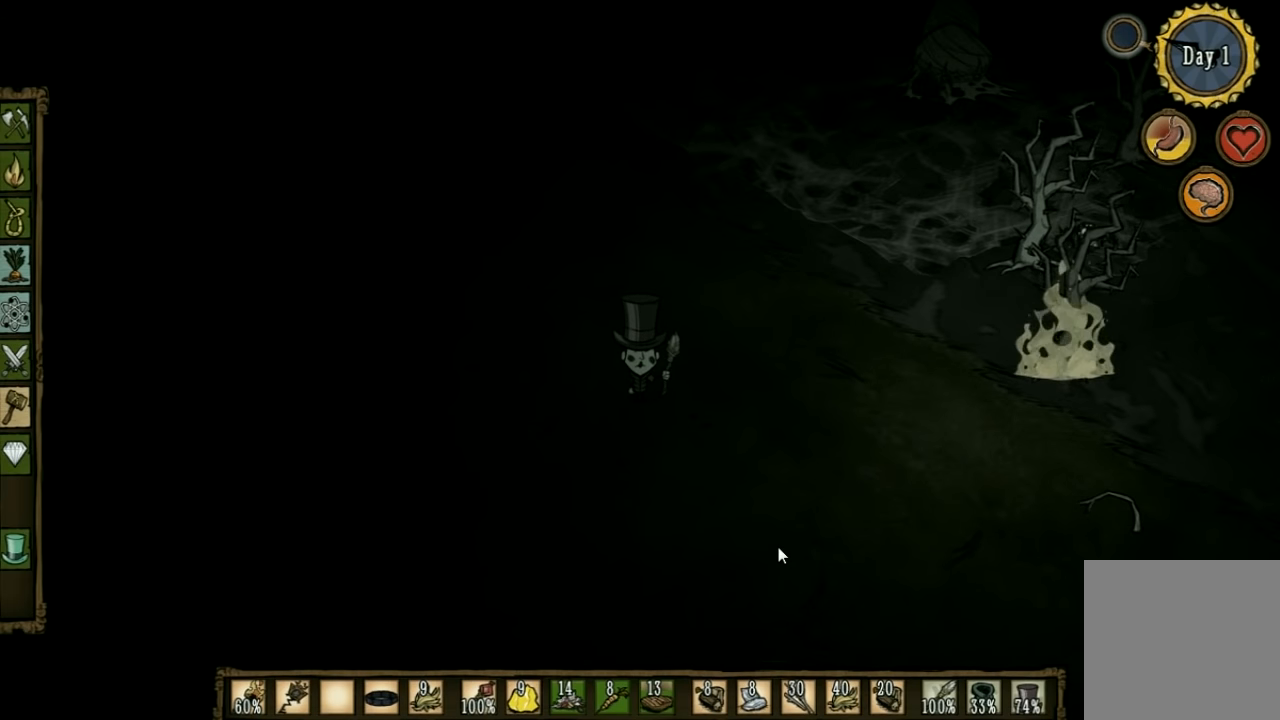
{"keys": [], "events": []}
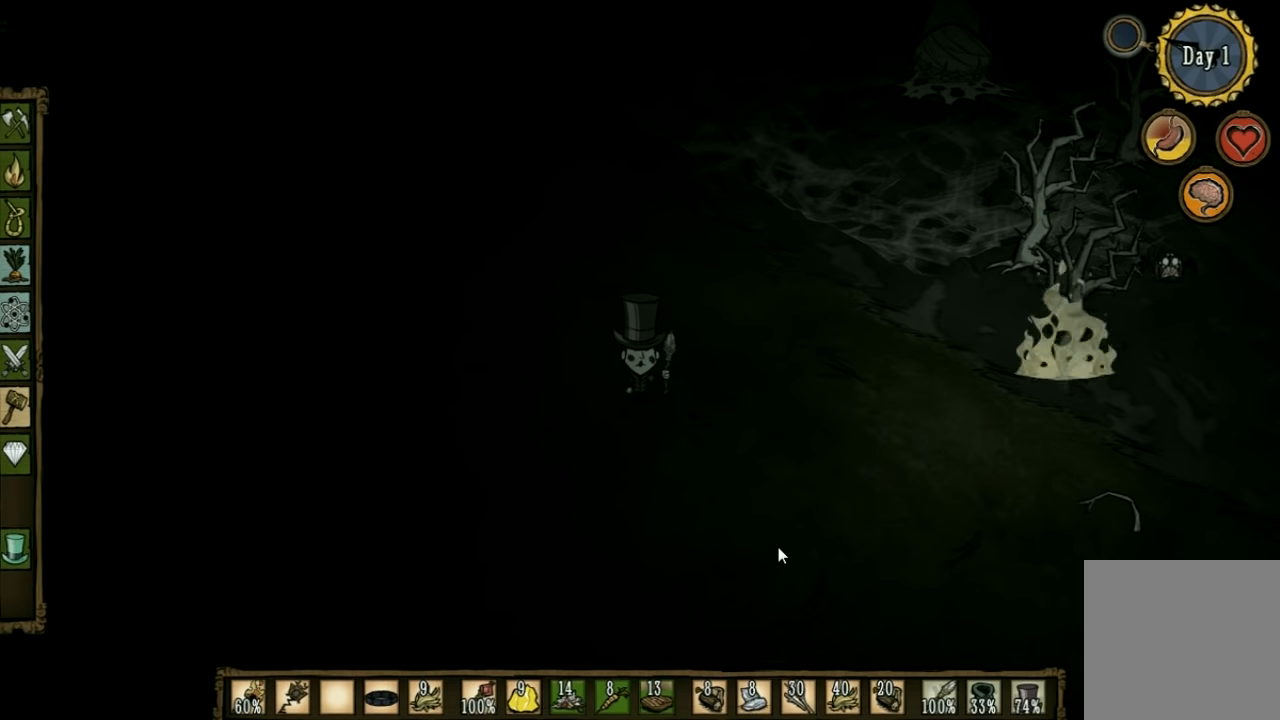
{"keys": [], "events": [[333, "e", "down"], [467, "e", "up"]]}
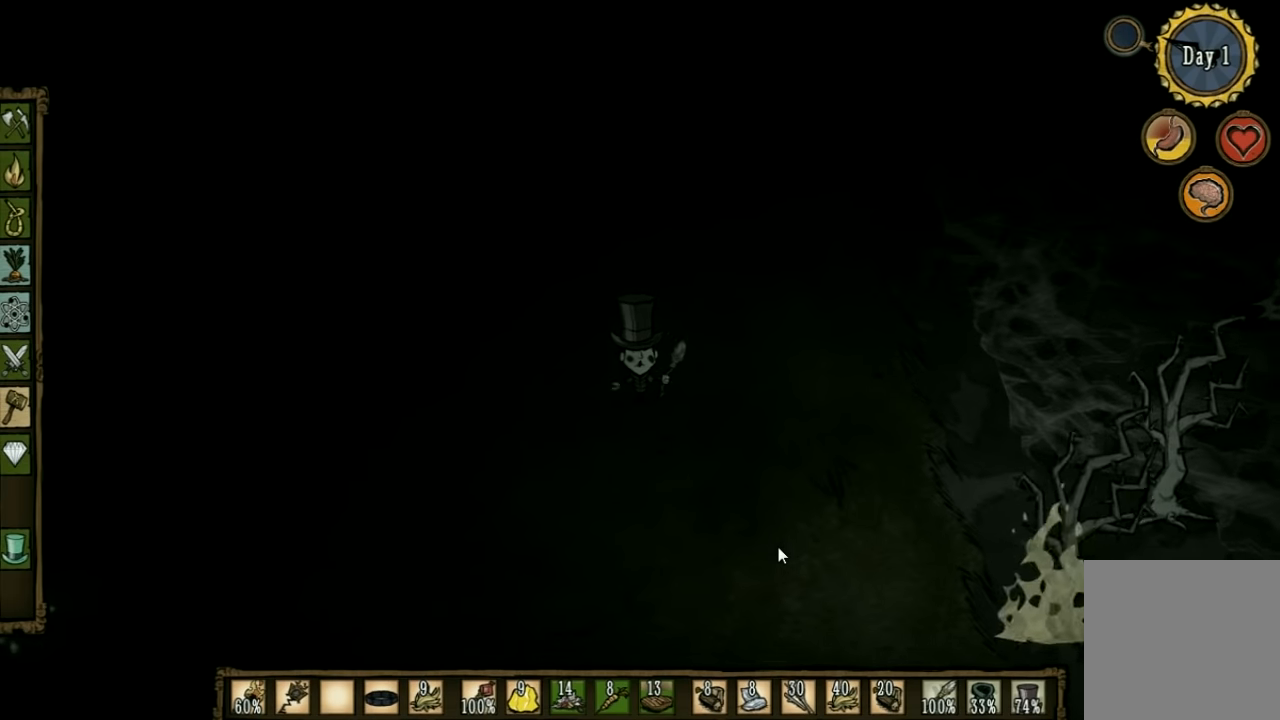
{"keys": [], "events": []}
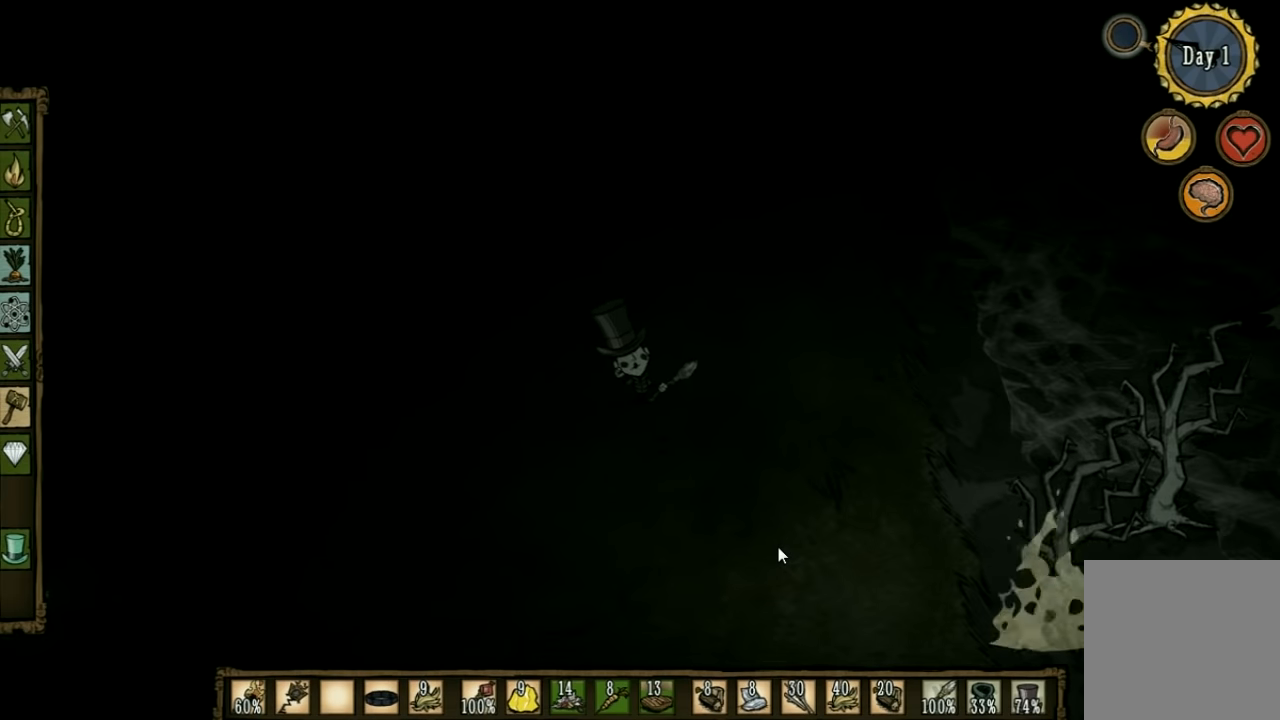
{"keys": ["w"], "events": [[67, "w", "down"]]}
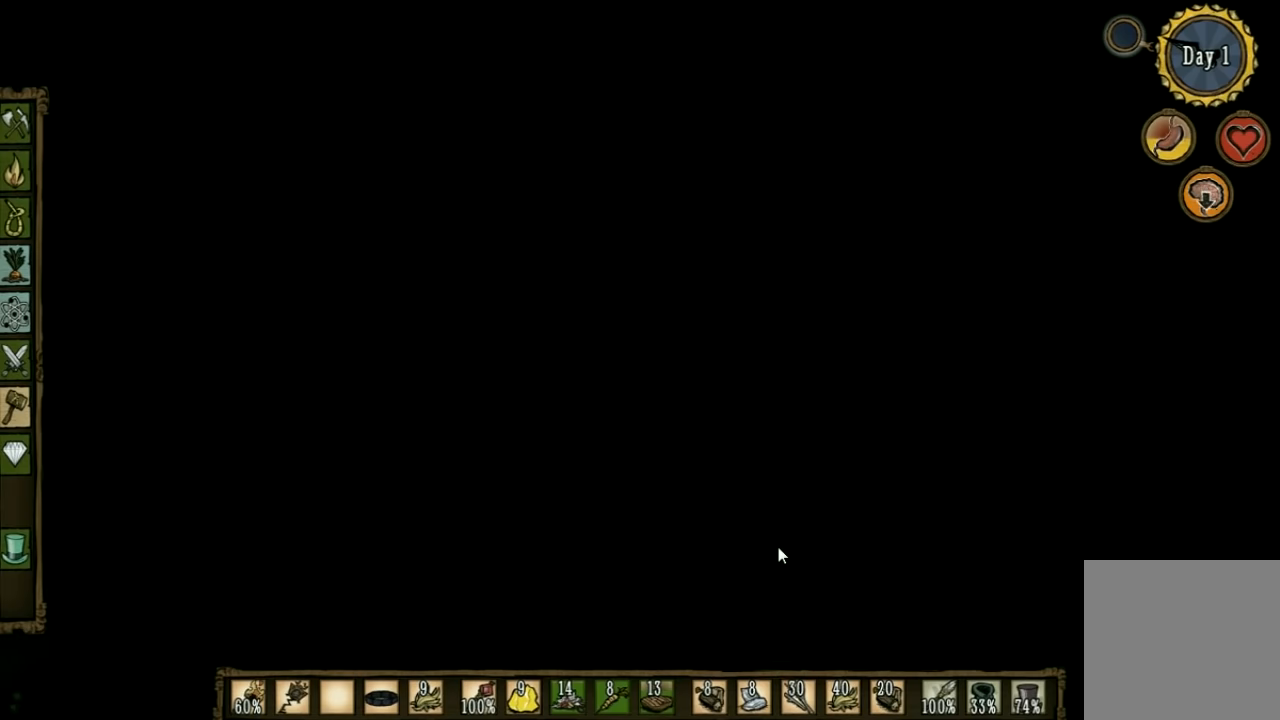
{"keys": ["a", "w"], "events": [[67, "shift", "down"], [167, "shift", "up"], [400, "a", "down"]]}
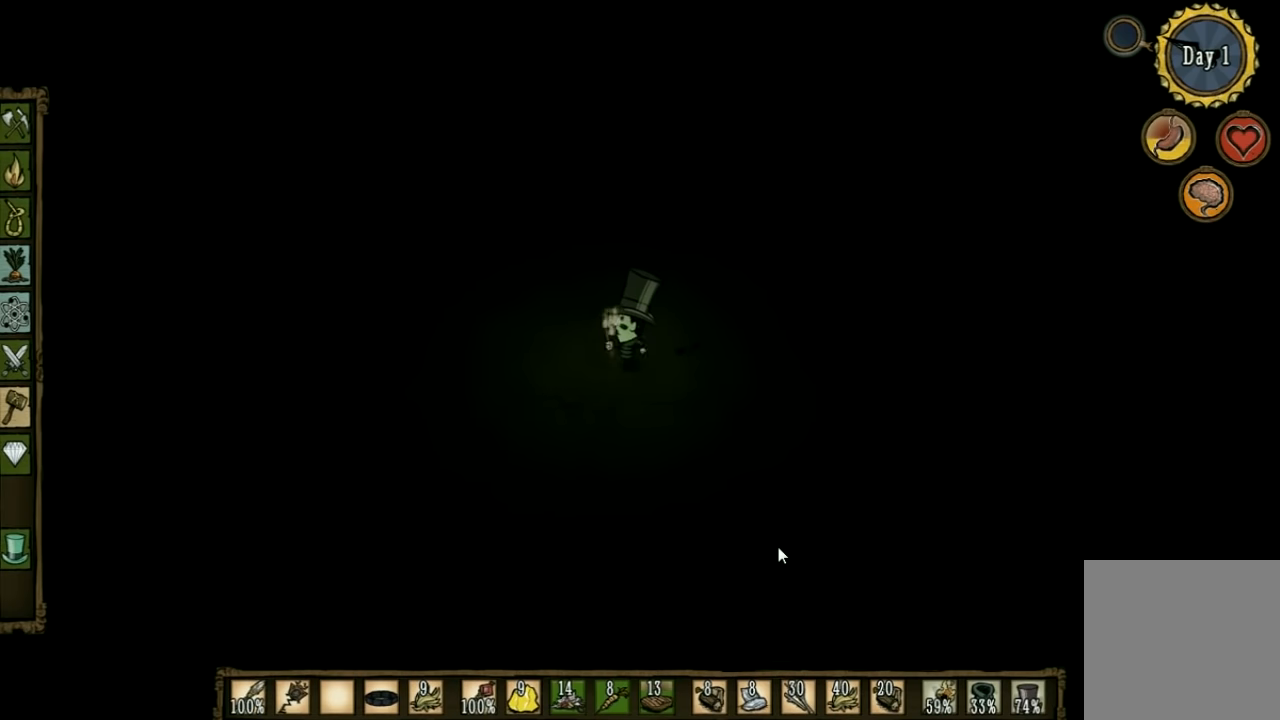
{"keys": ["a", "w"], "events": []}
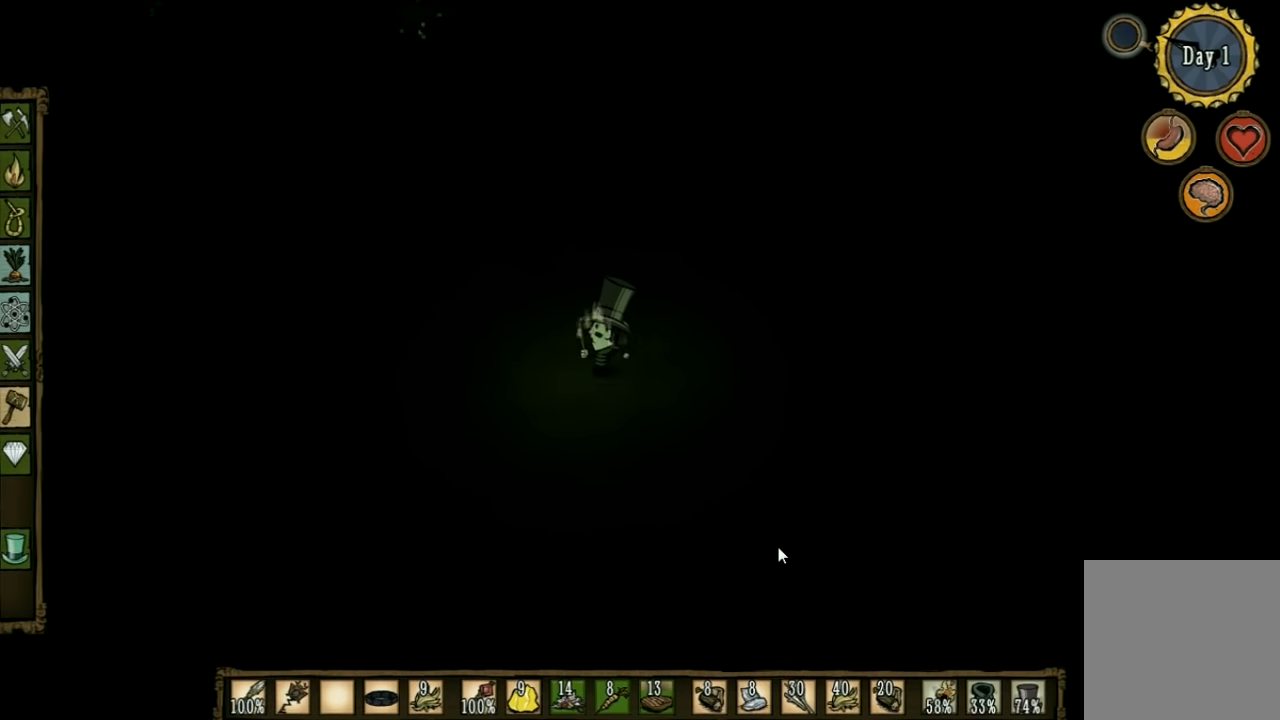
{"keys": [], "events": [[34, "a", "up"], [200, "w", "up"], [267, "tab", "down"], [367, "tab", "up"]]}
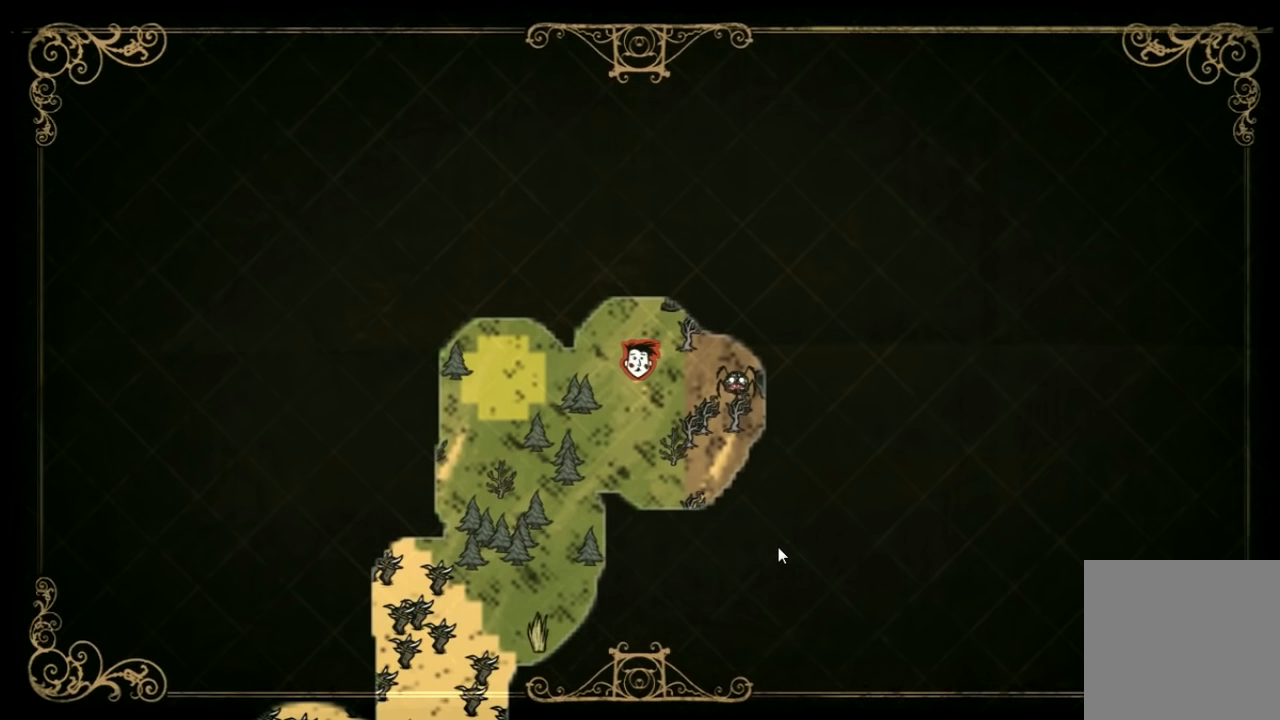
{"keys": [], "events": []}
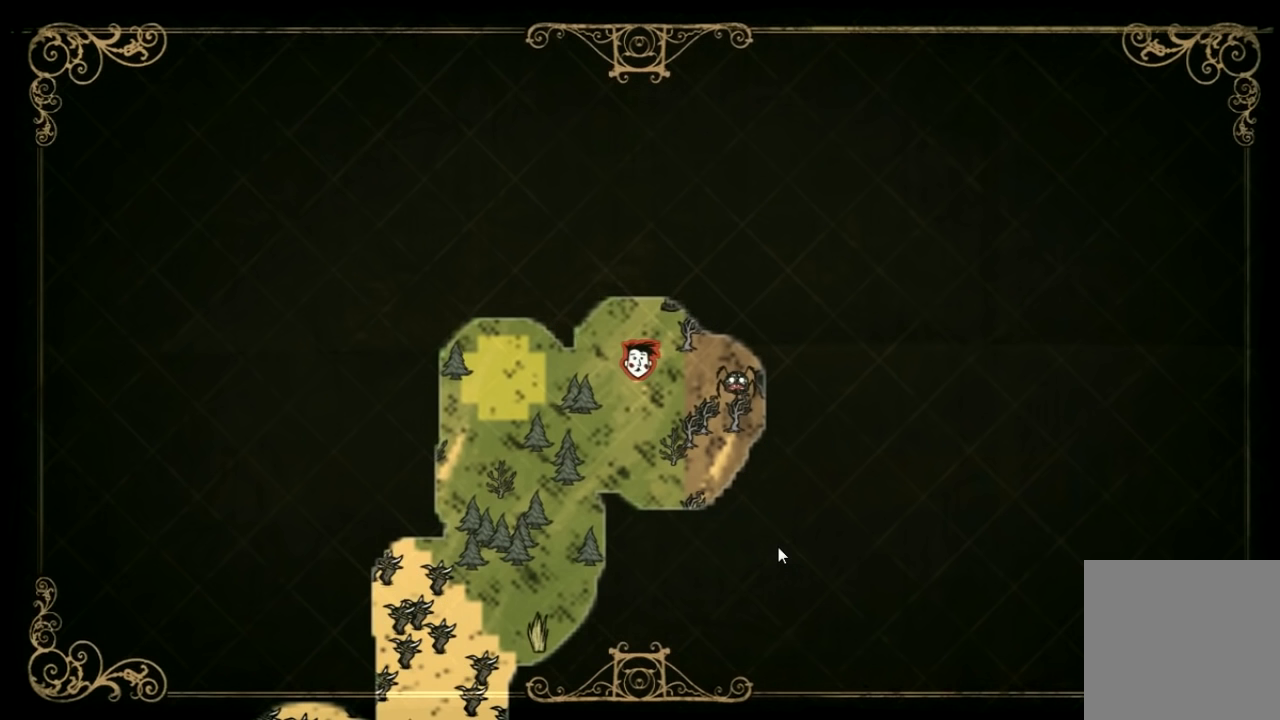
{"keys": [], "events": [[200, "tab", "down"], [267, "tab", "up"]]}
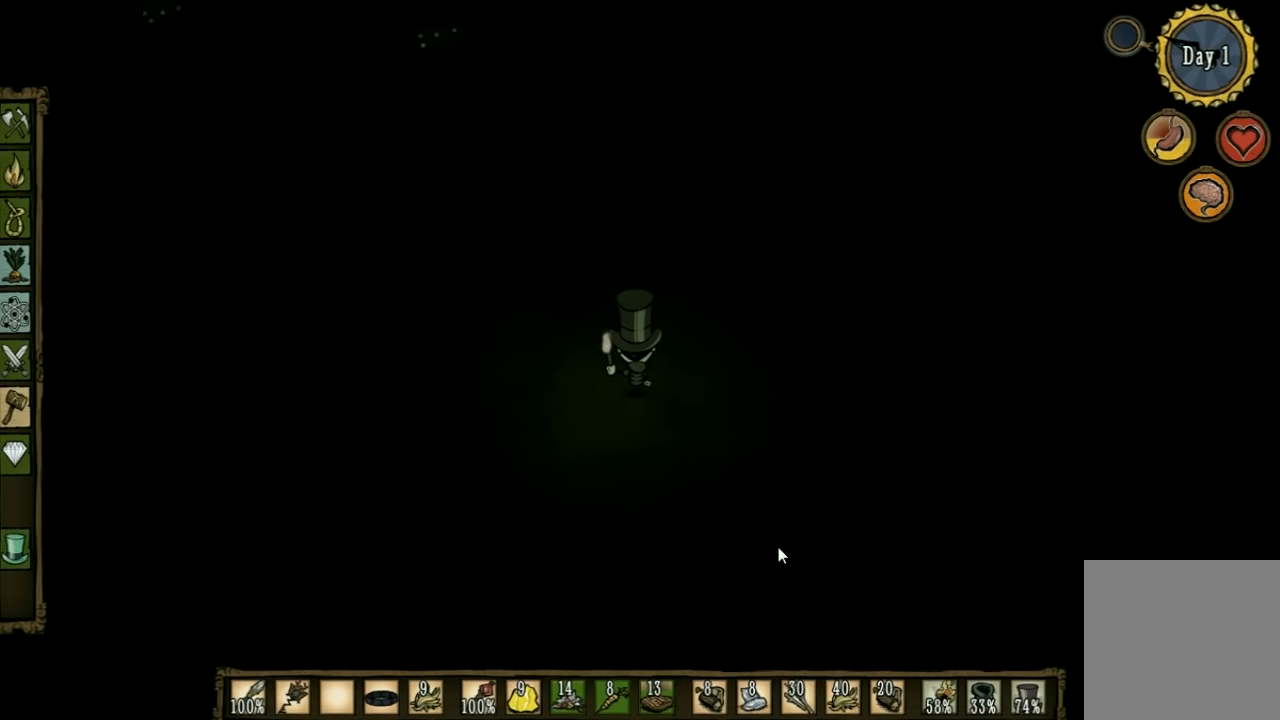
{"keys": ["d"], "events": [[267, "d", "down"]]}
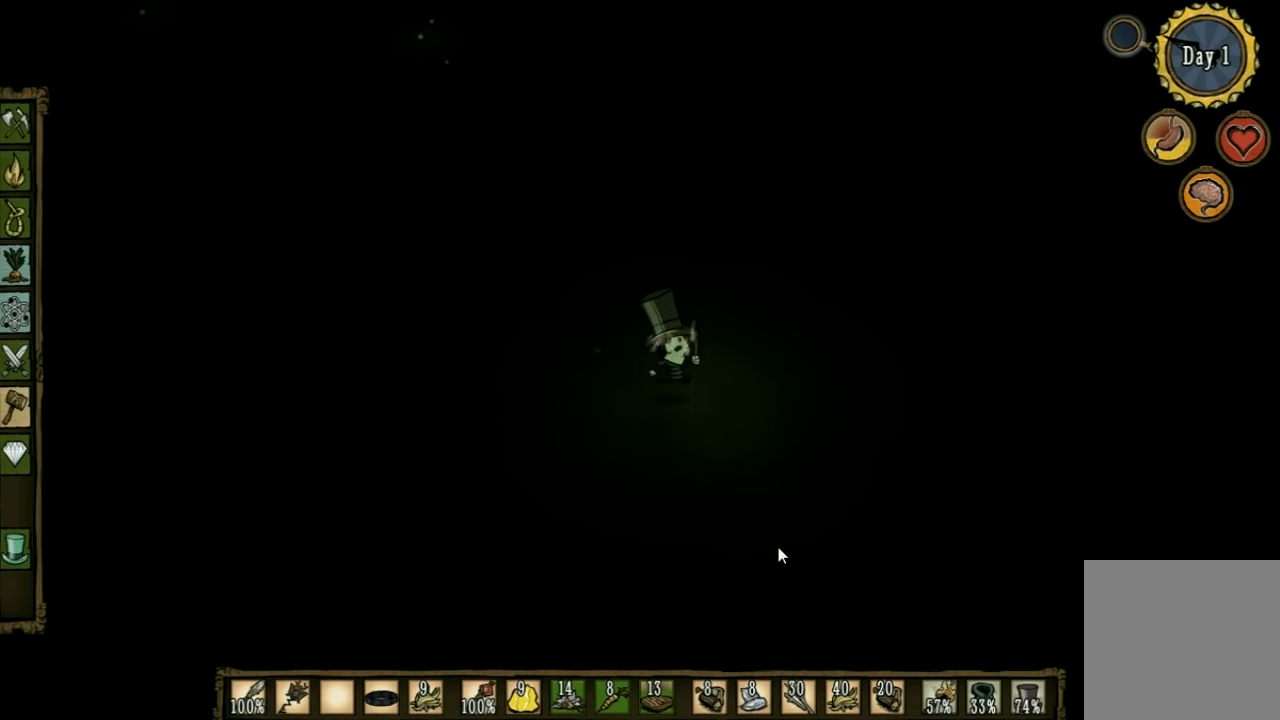
{"keys": ["d", "w"], "events": [[67, "q", "down"], [134, "q", "up"], [300, "q", "down"], [400, "w", "down"], [467, "q", "up"]]}
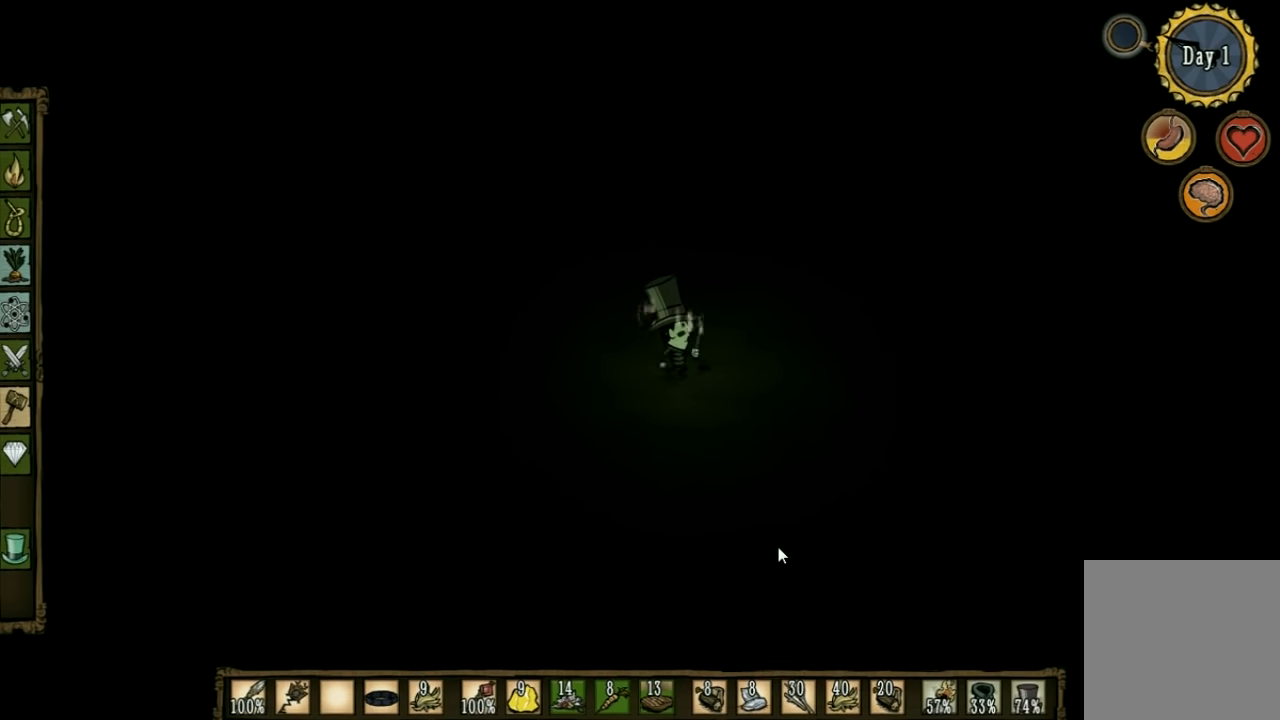
{"keys": ["d"], "events": [[134, "w", "up"], [200, "w", "down"], [300, "w", "up"]]}
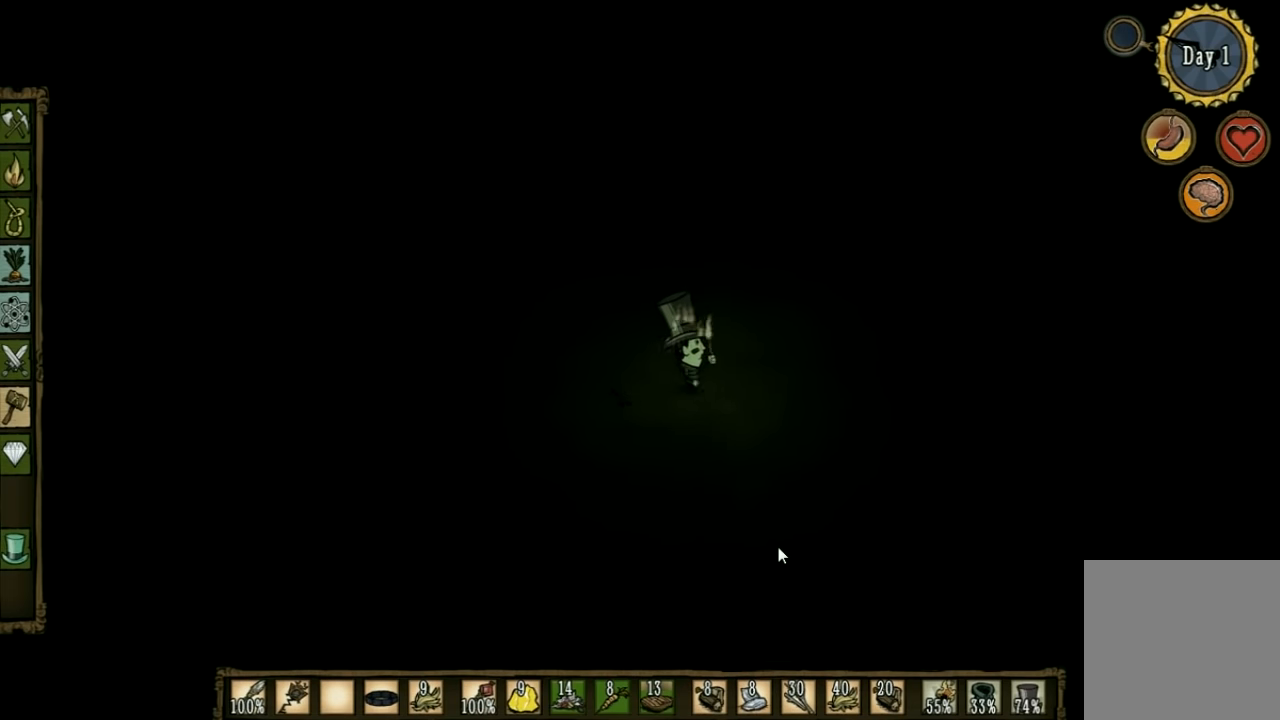
{"keys": ["d", "w"], "events": [[434, "w", "down"]]}
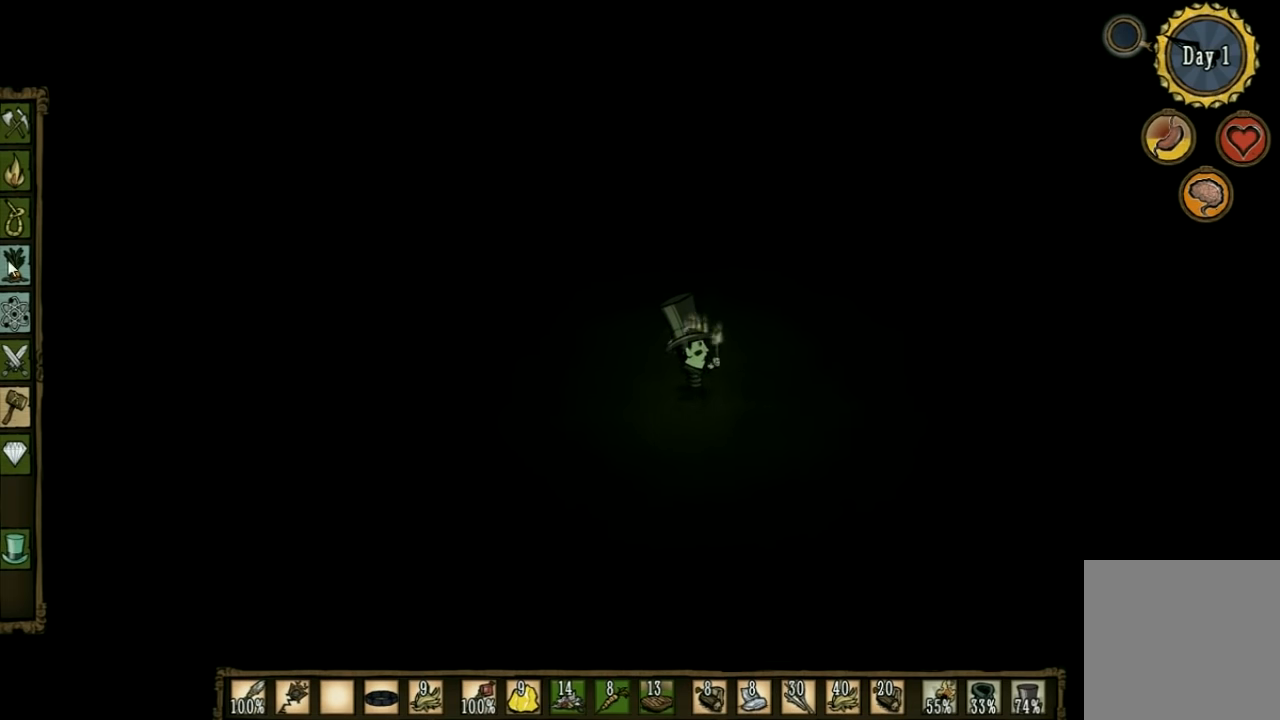
{"keys": [], "events": [[134, "w", "up"], [234, "d", "up"]]}
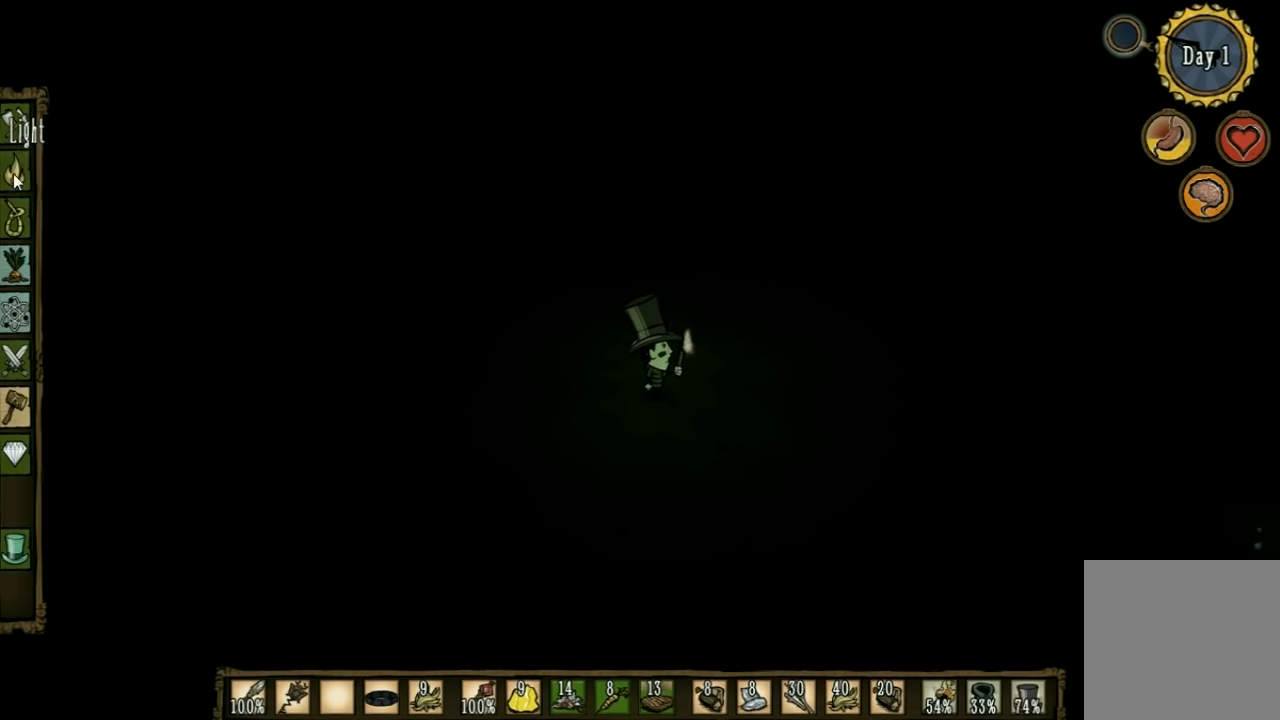
{"keys": ["w"], "events": [[467, "w", "down"]]}
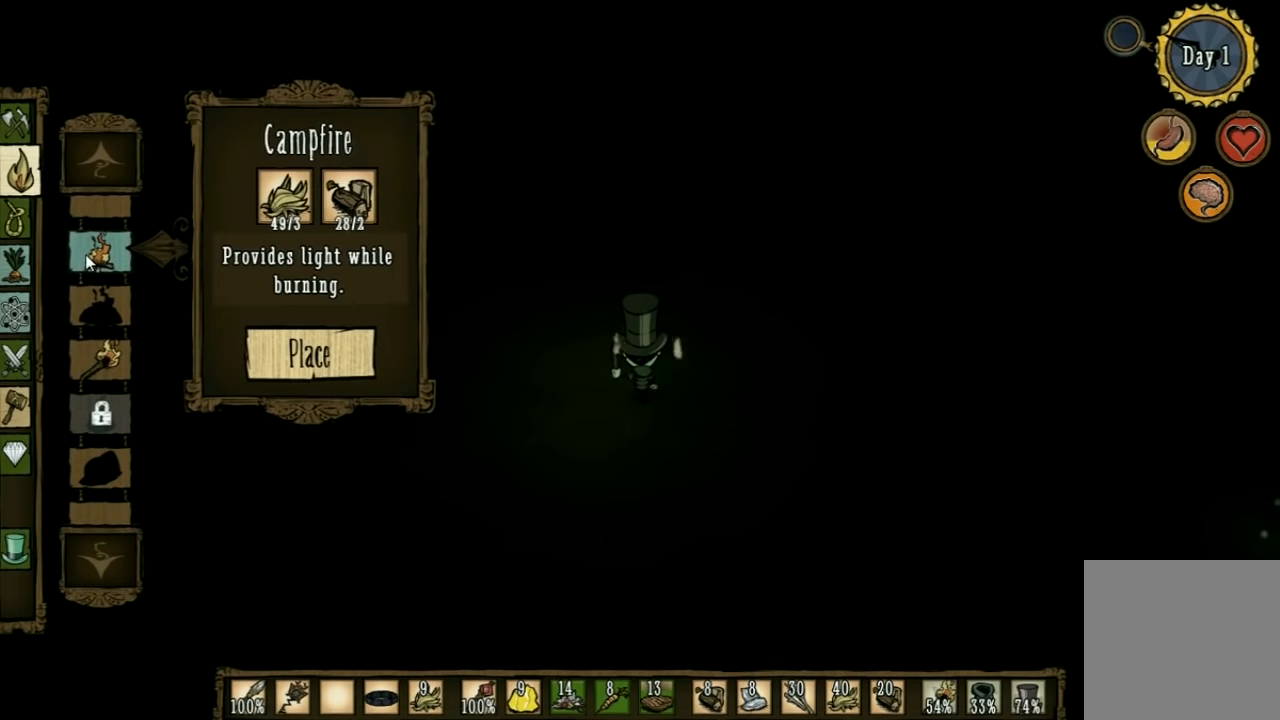
{"keys": [], "events": [[67, "w", "up"]]}
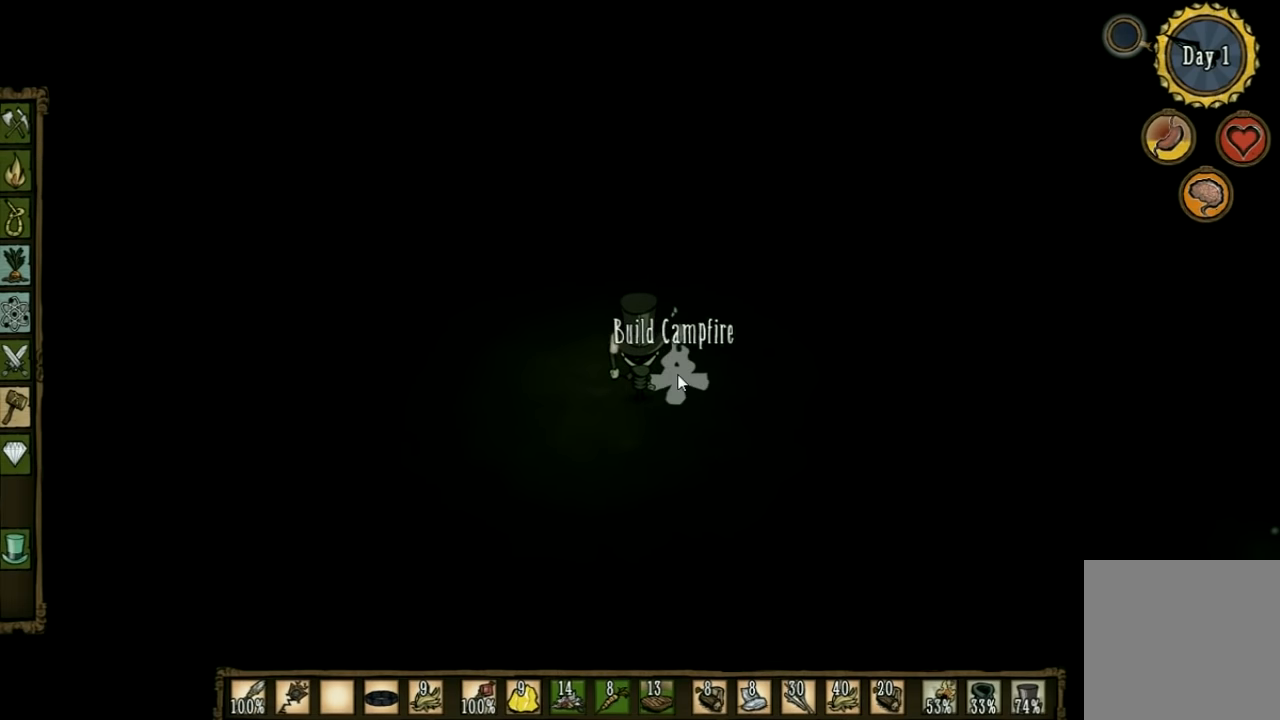
{"keys": [], "events": []}
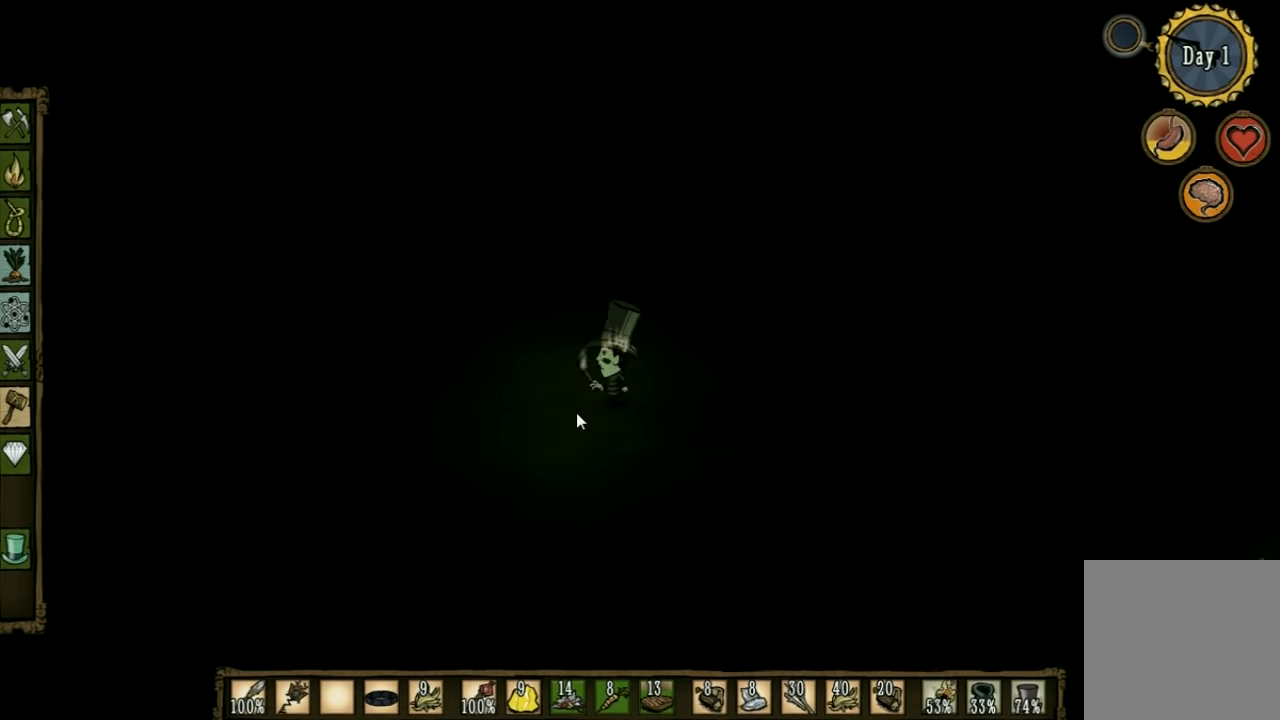
{"keys": [], "events": []}
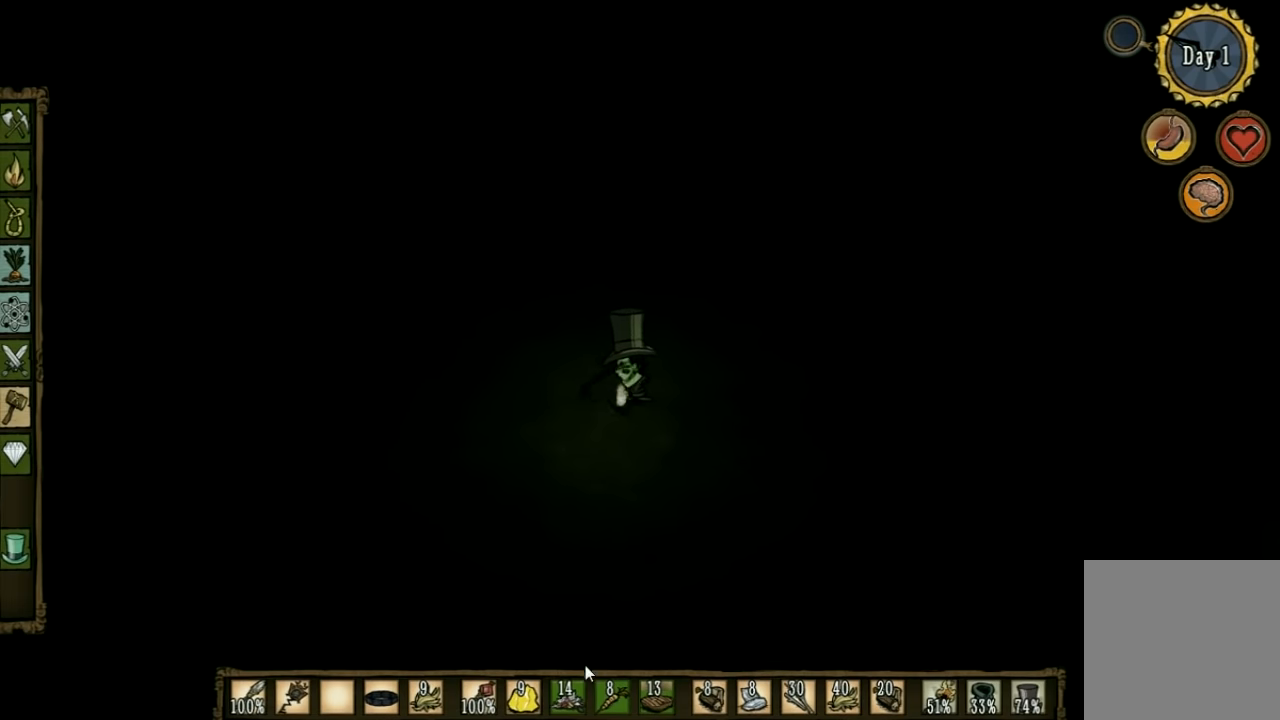
{"keys": [], "events": []}
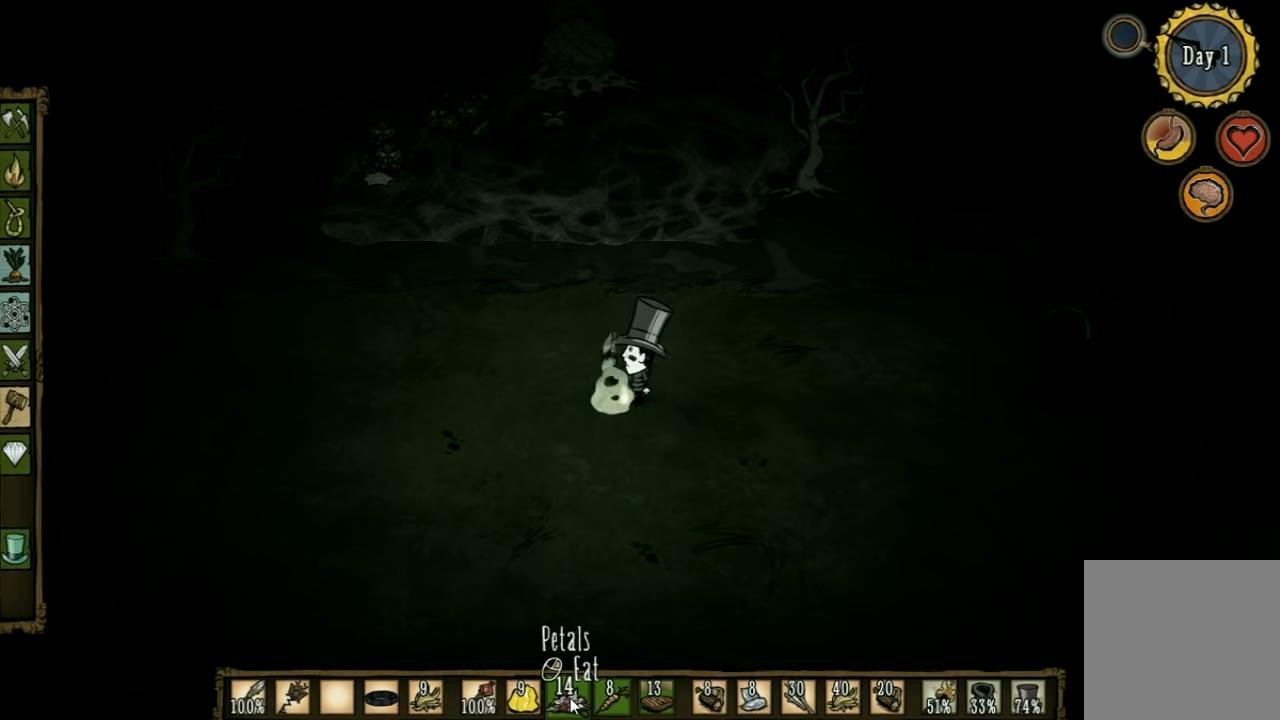
{"keys": [], "events": [[167, "shift", "down"], [300, "shift", "up"]]}